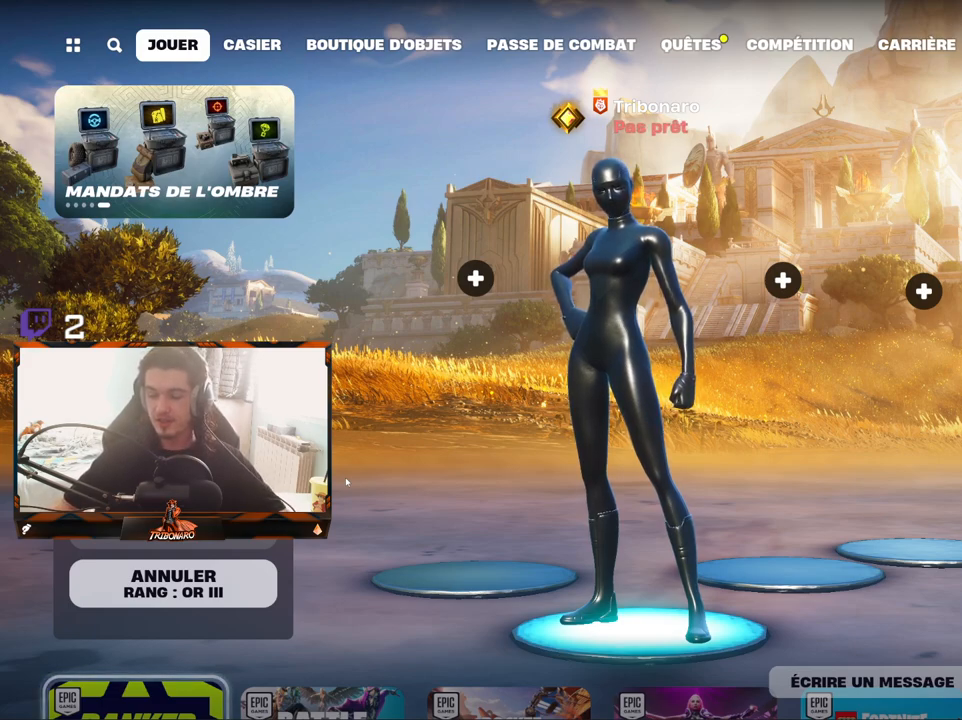
Gameplay with keyboard and mouse; each line is a JSON object with the keys and mouse buttons held at the frame after it. "events" lists presses ("down") and releases ("up") of "1", "2", "3", "4", "5", "a", "alt", "c", "caps_lock", "ctrl", "d", "e", "f", "g", "q", "r", "s", "shift", "space", "t", "tab", "v", "w", "x", "z", "mouse_left", "mouse_wheel" and "mouse_right" between this image and that frame as [ms after this image, input, new state], when the widget could be followed in between. "mouse_left", "mouse_wheel", "mouse_right" = the "left", "wheel", "right" buttons of the "mouse" list. No other keys are recorded. "wheel" means that the mouse wheel is clicked or scrolled. "mouse_move" is the direction in which the mouse moves at that frame (one of eight, or "still"), when it could be read.
{"keys": [], "mouse": [], "mouse_move": "still", "events": []}
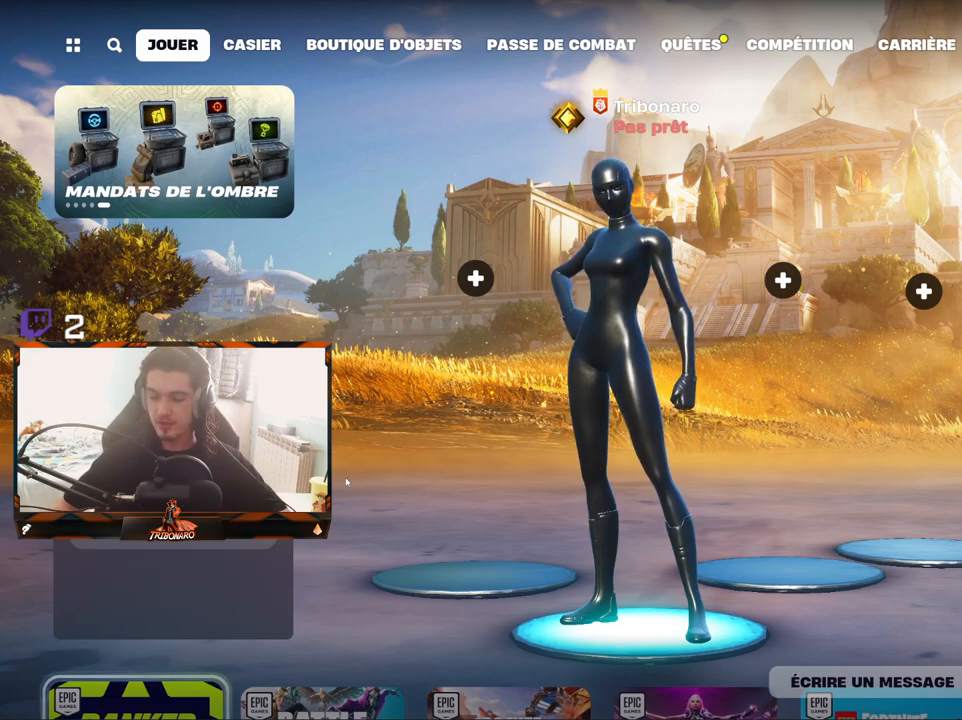
{"keys": [], "mouse": [], "mouse_move": "still", "events": []}
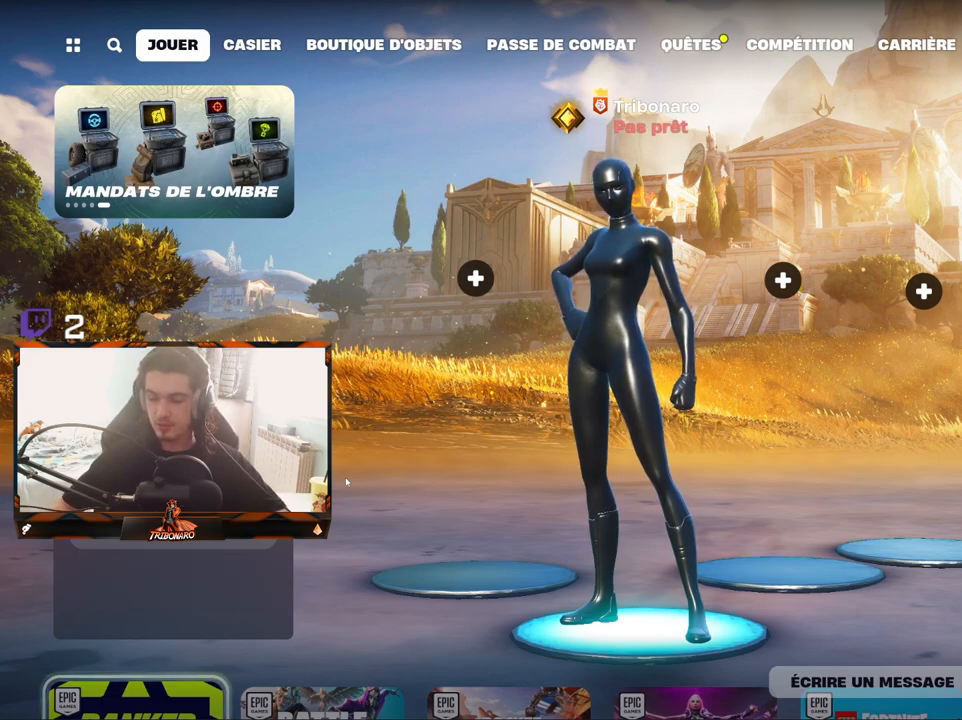
{"keys": [], "mouse": [], "mouse_move": "still", "events": []}
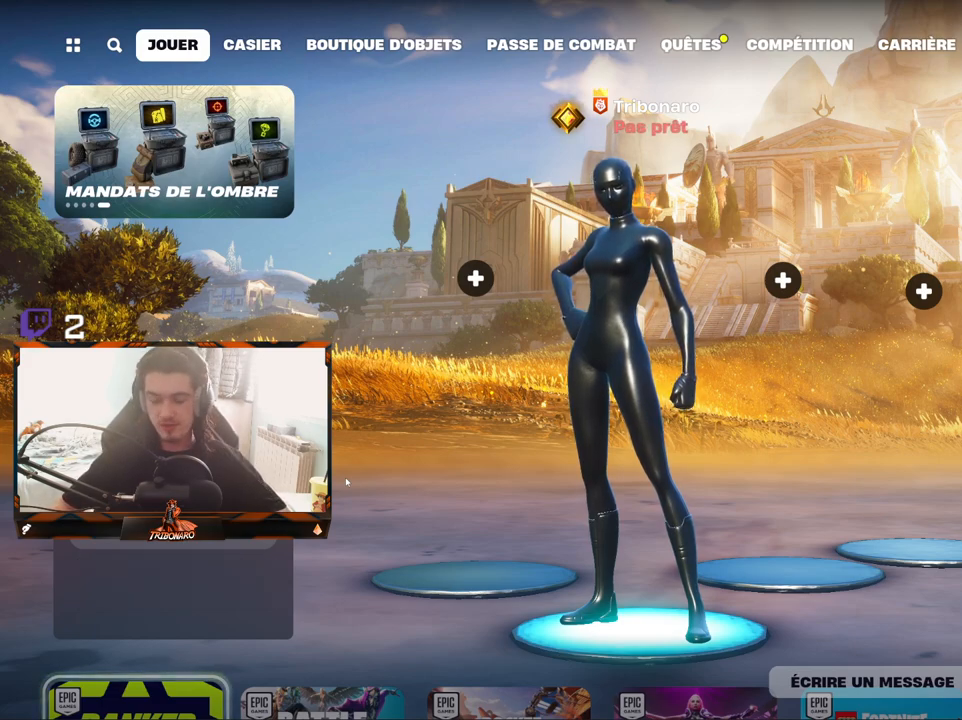
{"keys": [], "mouse": [], "mouse_move": "still", "events": []}
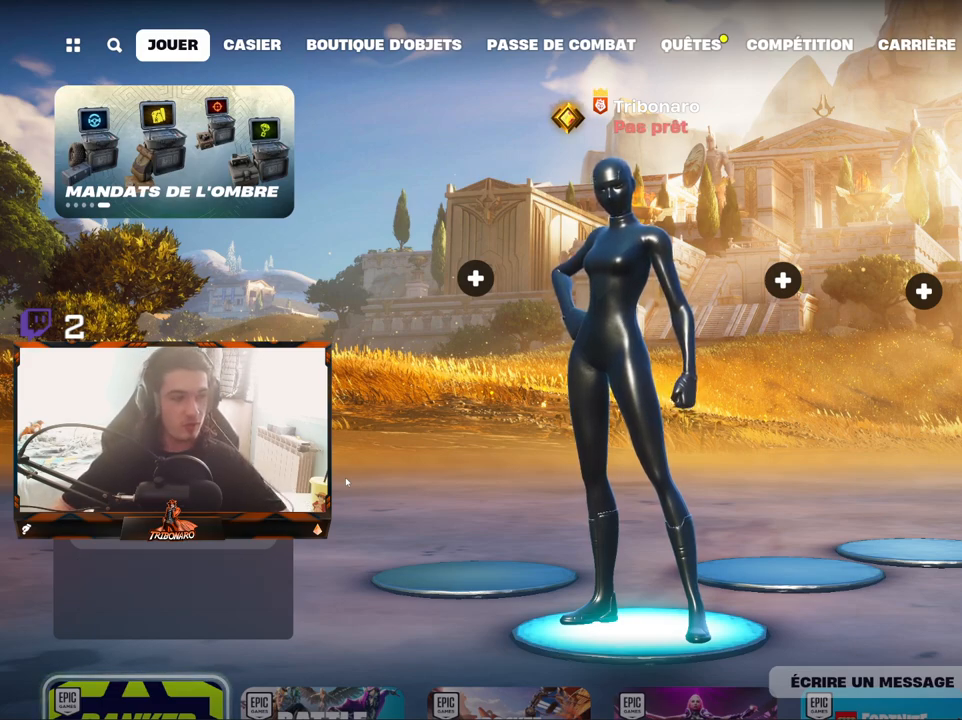
{"keys": [], "mouse": [], "mouse_move": "still", "events": []}
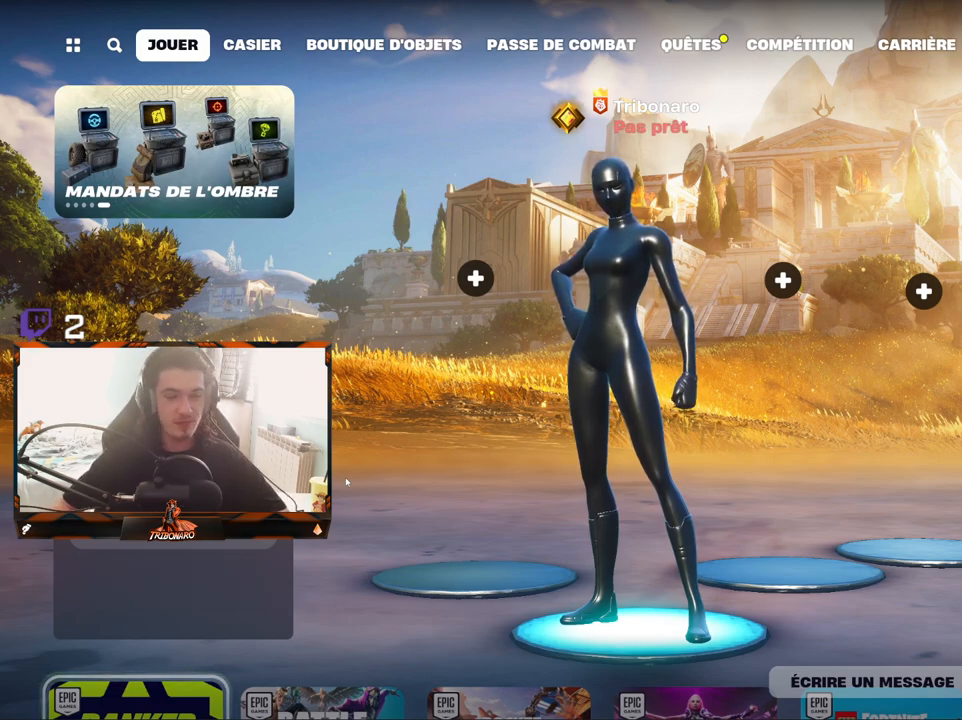
{"keys": [], "mouse": [], "mouse_move": "still", "events": []}
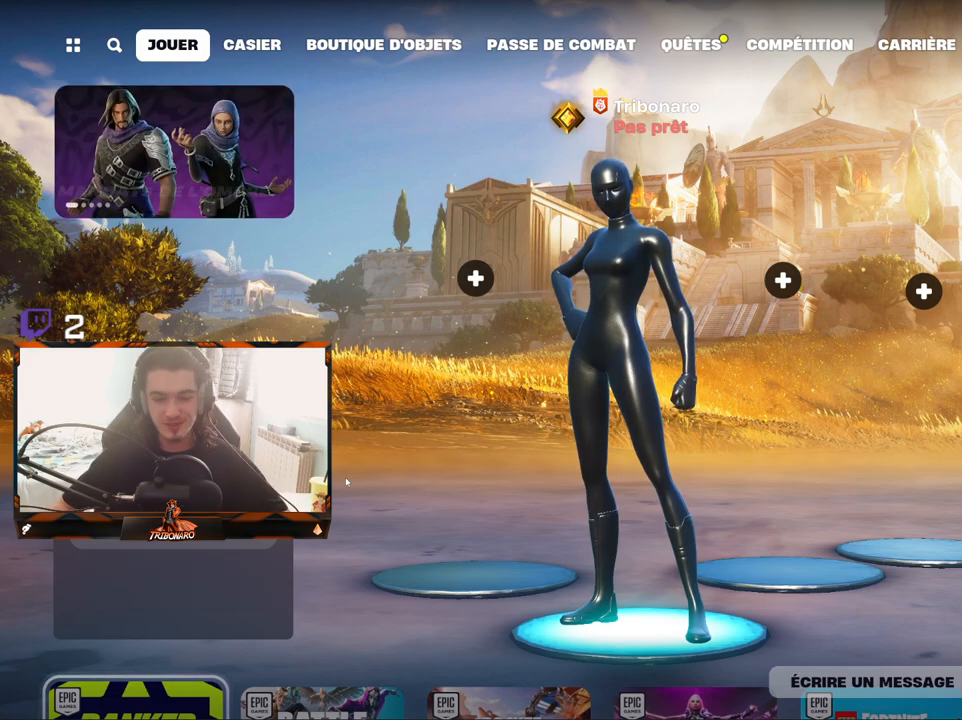
{"keys": [], "mouse": [], "mouse_move": "still", "events": []}
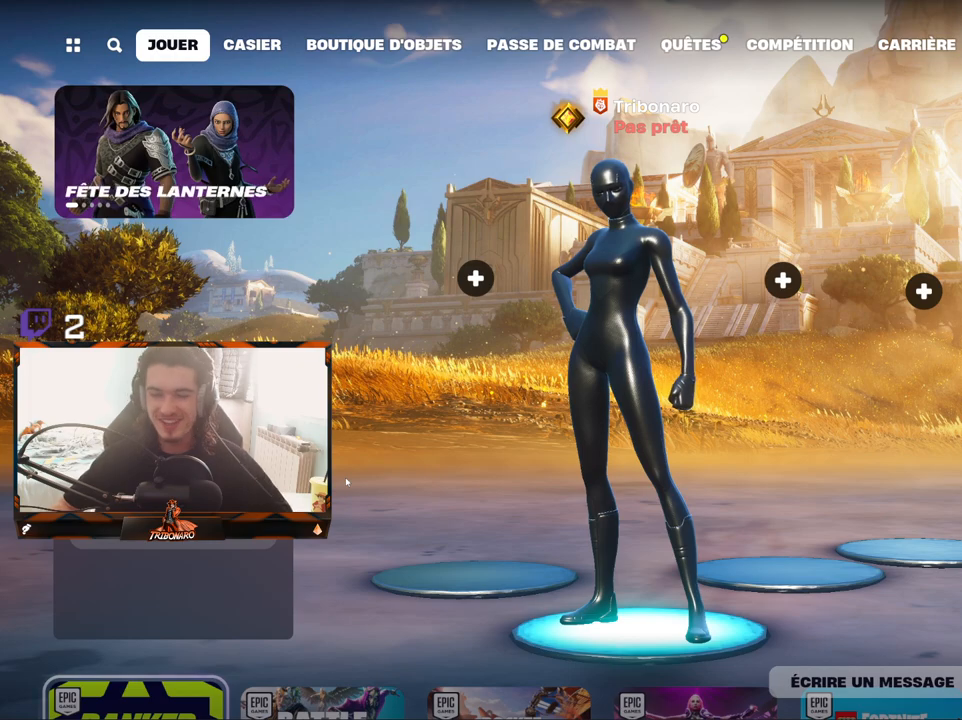
{"keys": [], "mouse": [], "mouse_move": "still", "events": []}
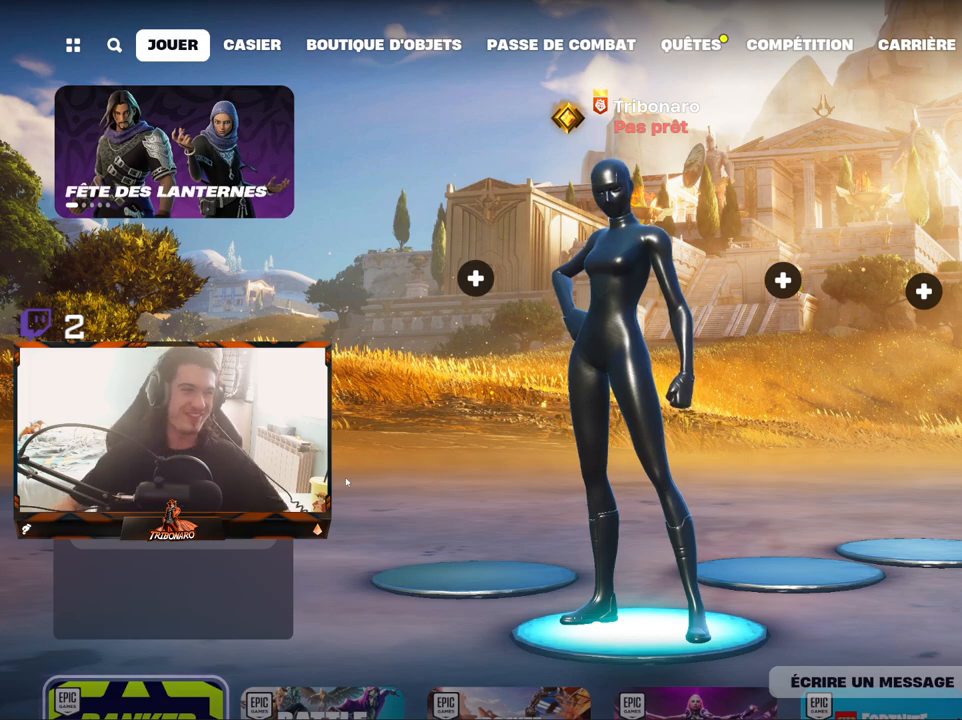
{"keys": [], "mouse": [], "mouse_move": "still", "events": []}
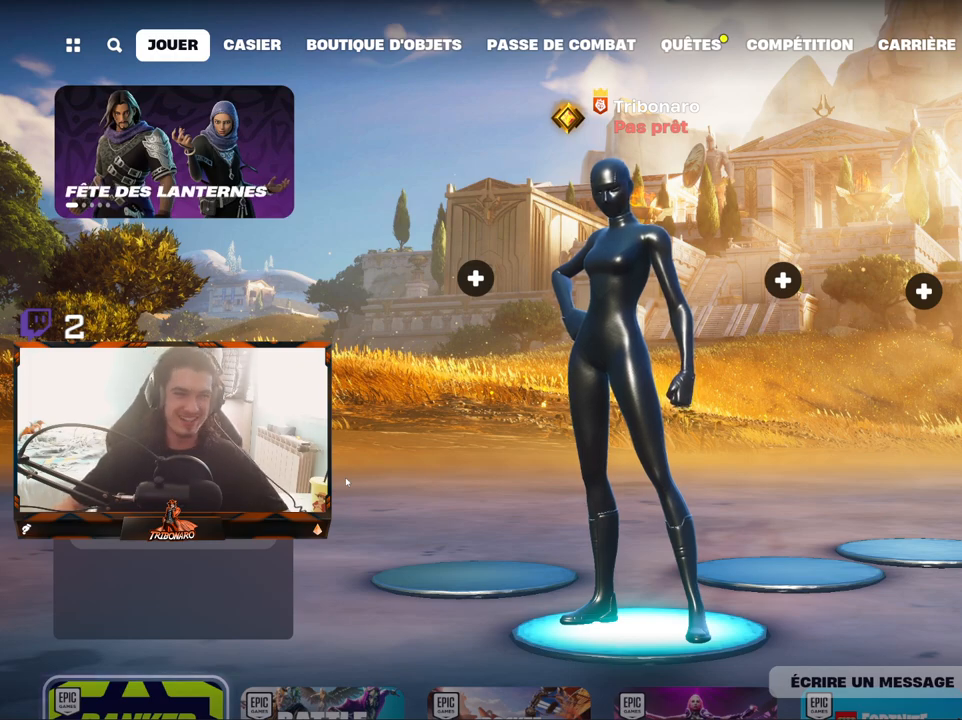
{"keys": [], "mouse": [], "mouse_move": "still", "events": []}
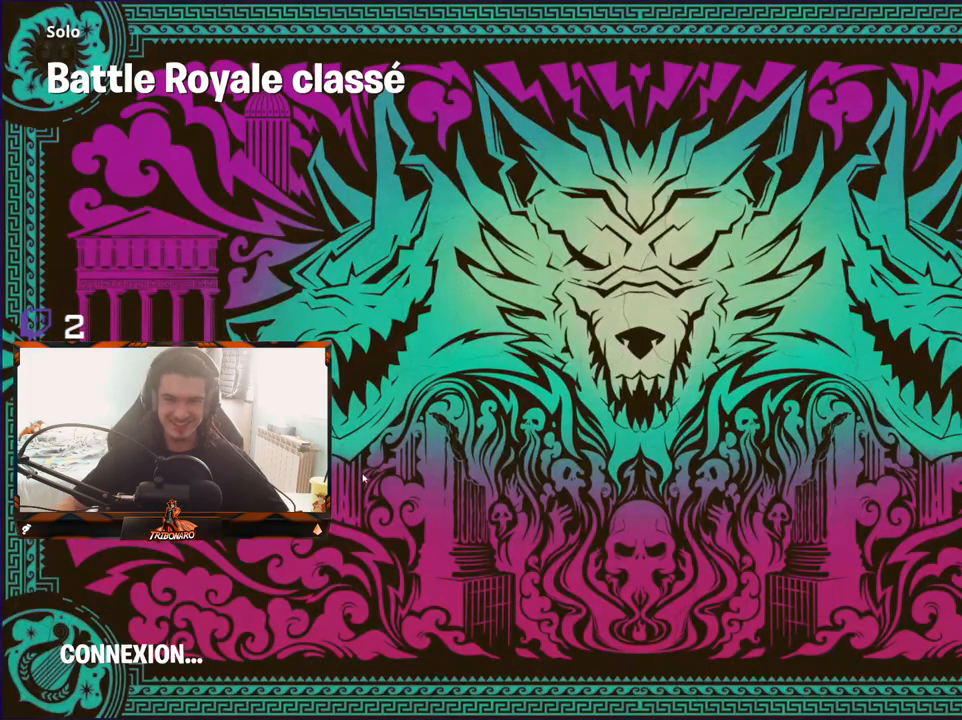
{"keys": [], "mouse": [], "mouse_move": "still", "events": [[233, "mouse_left", "down"], [317, "mouse_left", "up"]]}